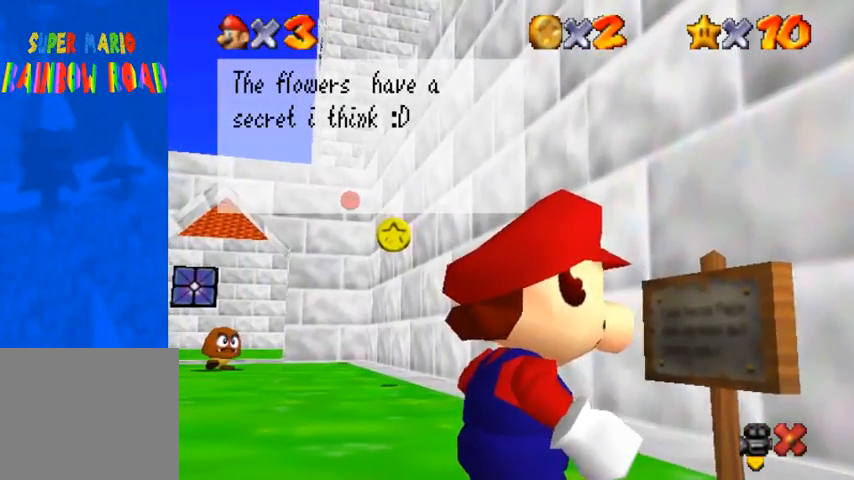
Gameplay with a controller (PlayStation layout); each line is a JSON object with the inputs held at the frame after it. "events" lists button and stick changes between this image and that frame as [ms after this image, input, new state], when the widget could be followed in between. Not read: right_stick.
{"buttons": [], "left_stick": "center", "events": [[233, "left_stick", "left"], [467, "left_stick", "center"]]}
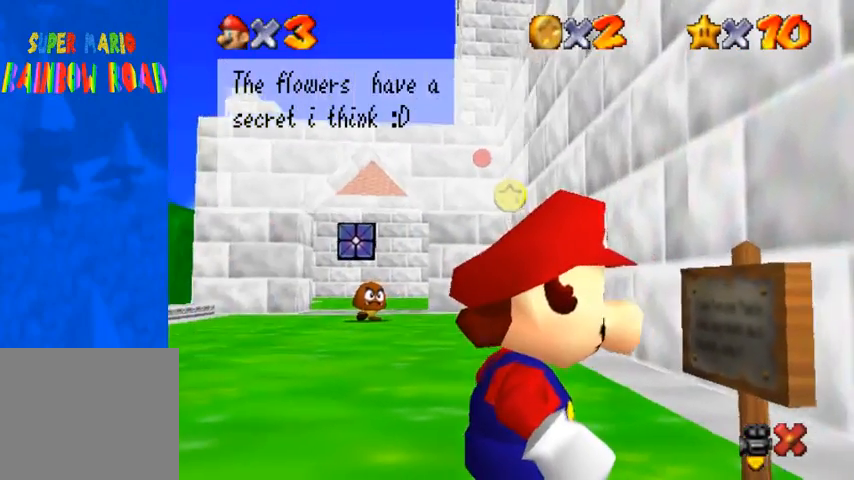
{"buttons": [], "left_stick": "center", "events": []}
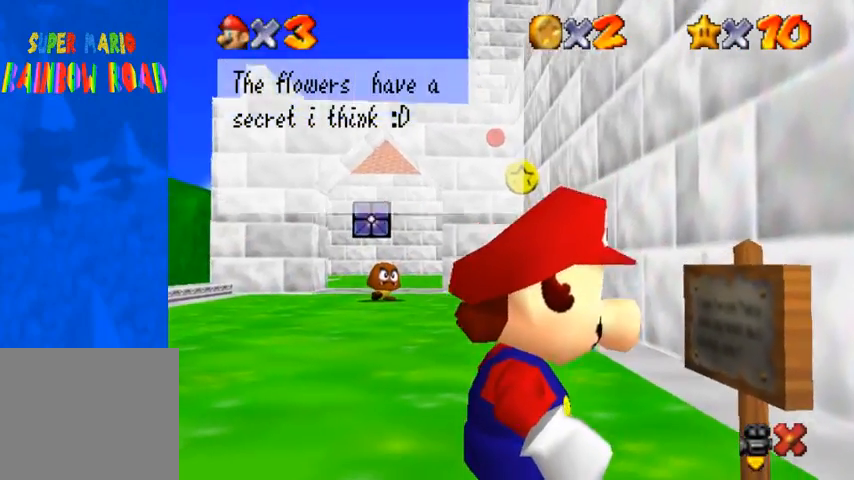
{"buttons": [], "left_stick": "center", "events": []}
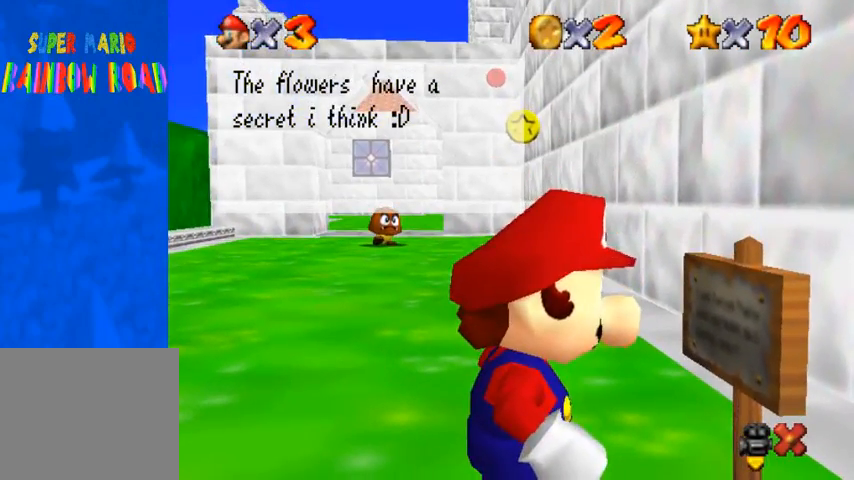
{"buttons": [], "left_stick": "center", "events": []}
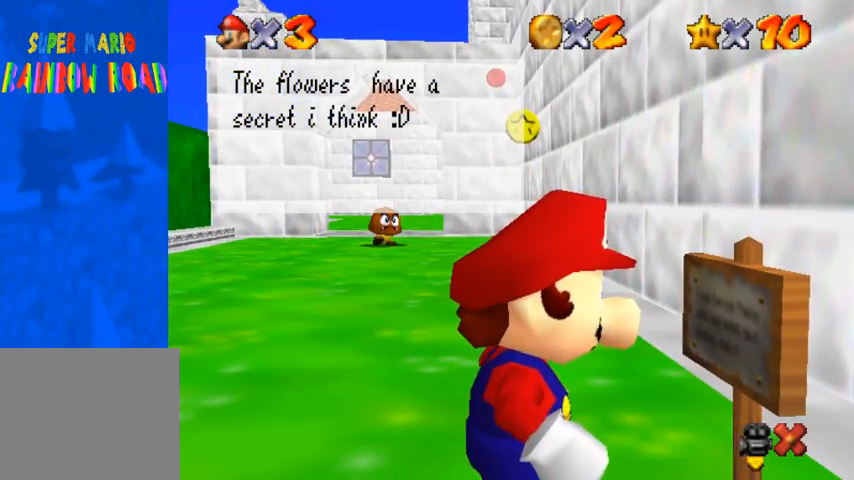
{"buttons": [], "left_stick": "up", "events": [[333, "CROSS", "down"], [433, "left_stick", "up"], [467, "CROSS", "up"]]}
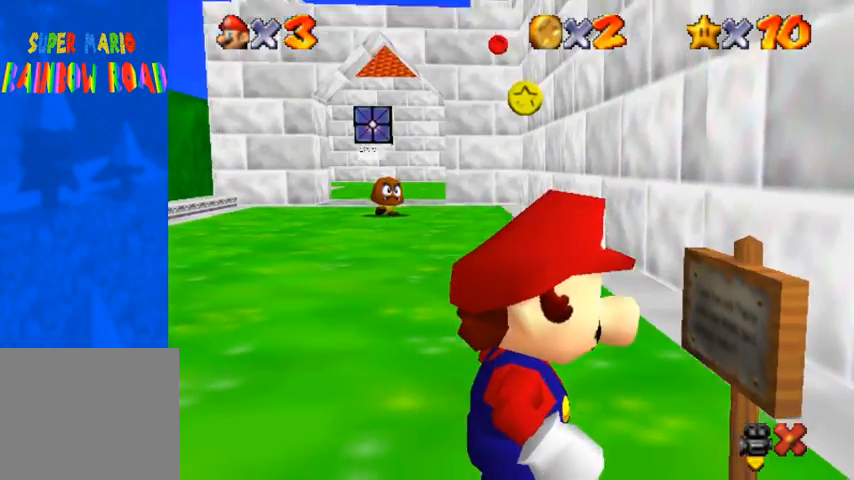
{"buttons": [], "left_stick": "up-left", "events": [[500, "left_stick", "up-left"]]}
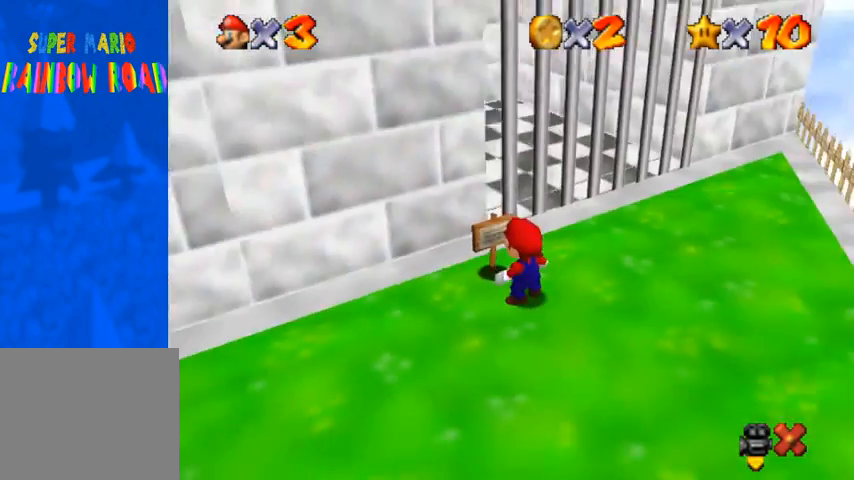
{"buttons": [], "left_stick": "left", "events": [[167, "left_stick", "left"]]}
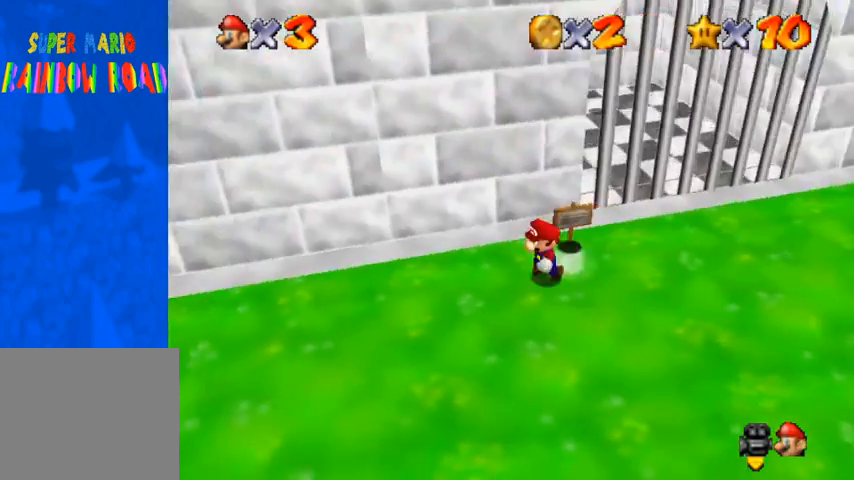
{"buttons": [], "left_stick": "up-left", "events": [[433, "left_stick", "up-left"]]}
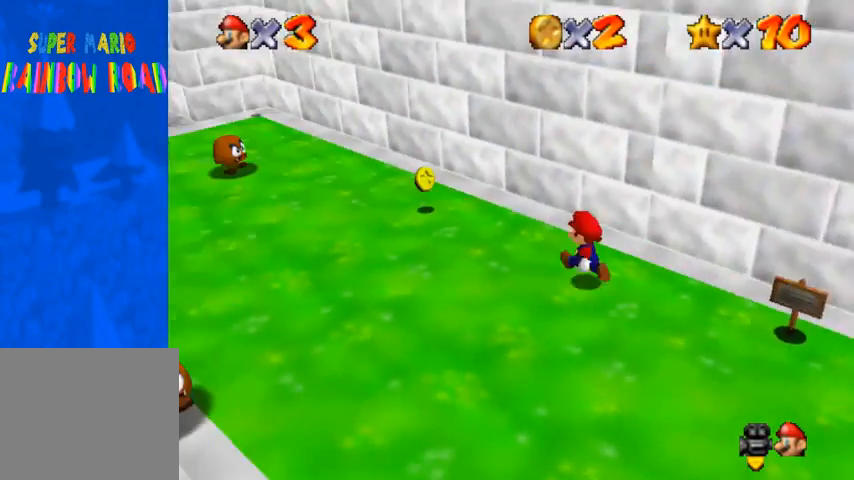
{"buttons": [], "left_stick": "up-left", "events": []}
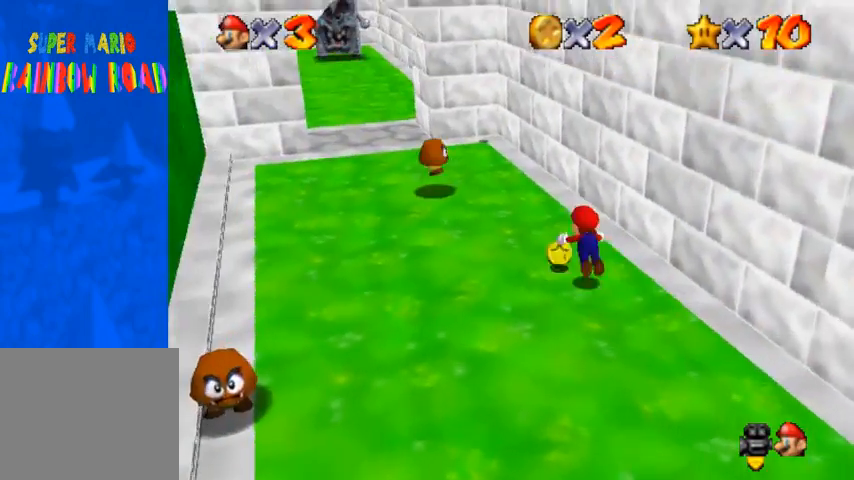
{"buttons": [], "left_stick": "up", "events": [[33, "CROSS", "down"], [33, "SQUARE", "down"], [100, "SQUARE", "up"], [167, "CROSS", "up"], [167, "left_stick", "up"], [367, "CROSS", "down"], [467, "CROSS", "up"]]}
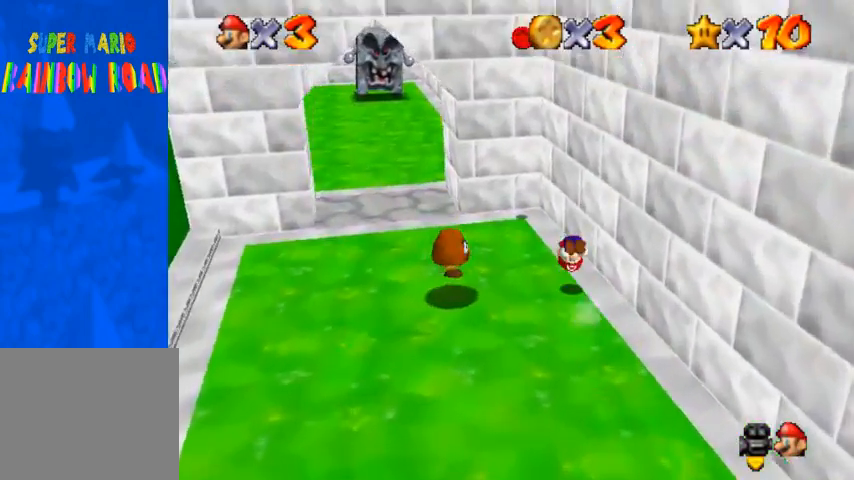
{"buttons": [], "left_stick": "left", "events": [[67, "left_stick", "down"], [333, "left_stick", "left"], [400, "left_stick", "up-left"], [500, "left_stick", "left"]]}
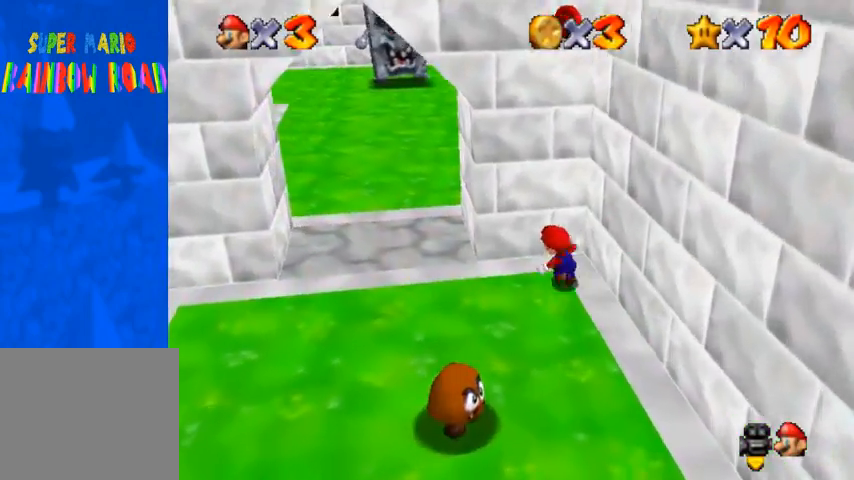
{"buttons": [], "left_stick": "up-right", "events": [[233, "left_stick", "down-right"], [333, "left_stick", "up-right"]]}
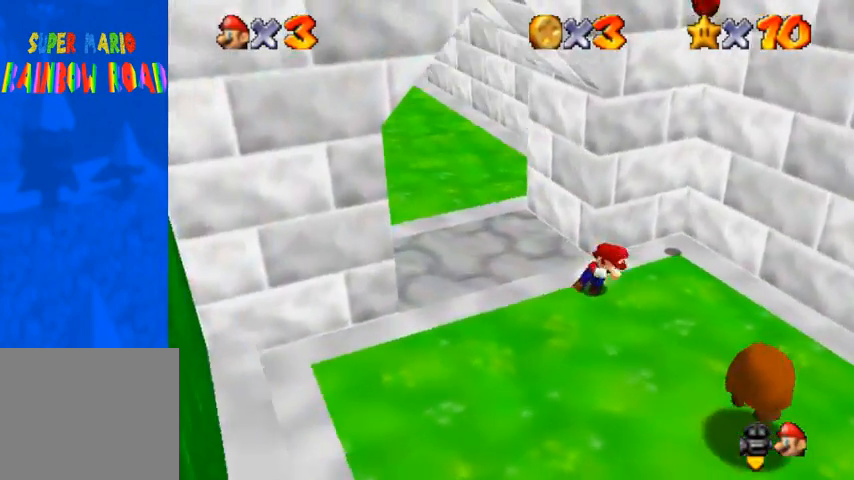
{"buttons": [], "left_stick": "up-right", "events": [[33, "CROSS", "down"], [400, "CROSS", "up"]]}
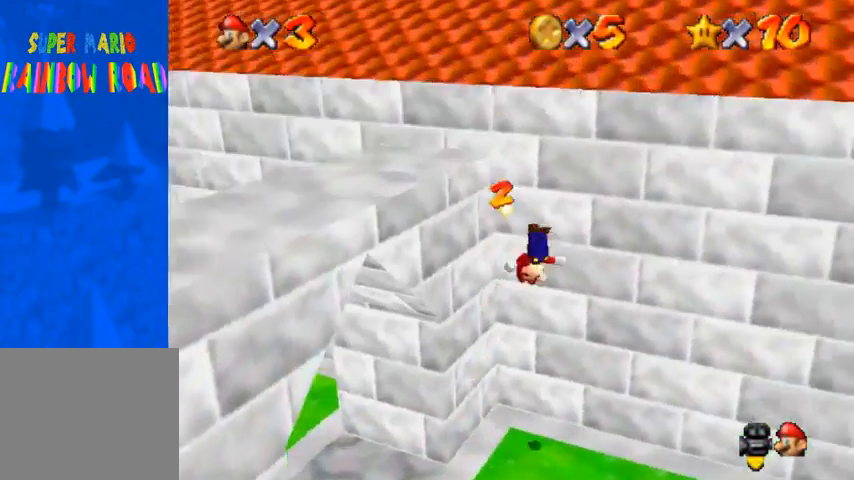
{"buttons": [], "left_stick": "up-left", "events": [[67, "left_stick", "up"], [100, "CROSS", "down"], [200, "left_stick", "up-left"], [367, "CROSS", "up"]]}
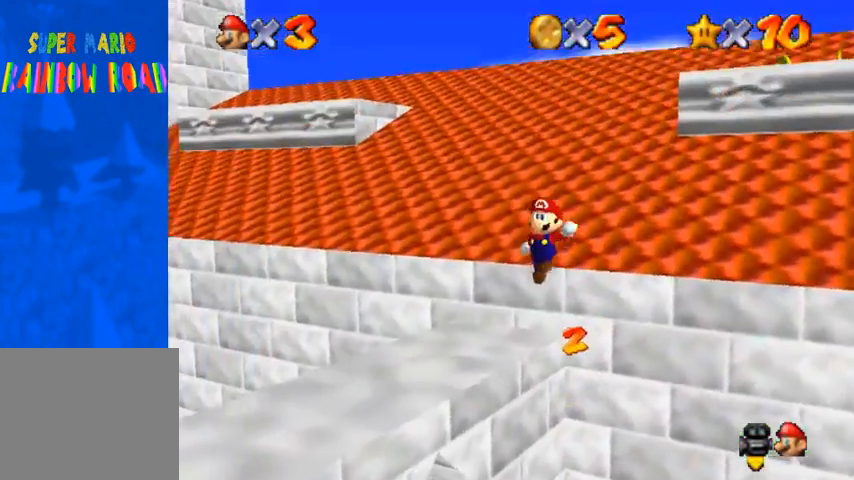
{"buttons": [], "left_stick": "up-left", "events": []}
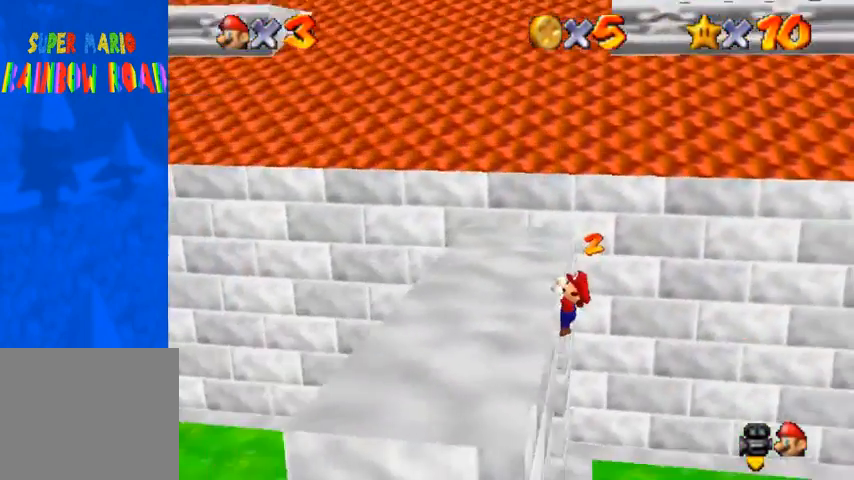
{"buttons": [], "left_stick": "up", "events": [[133, "CROSS", "down"], [267, "CROSS", "up"], [333, "left_stick", "up"]]}
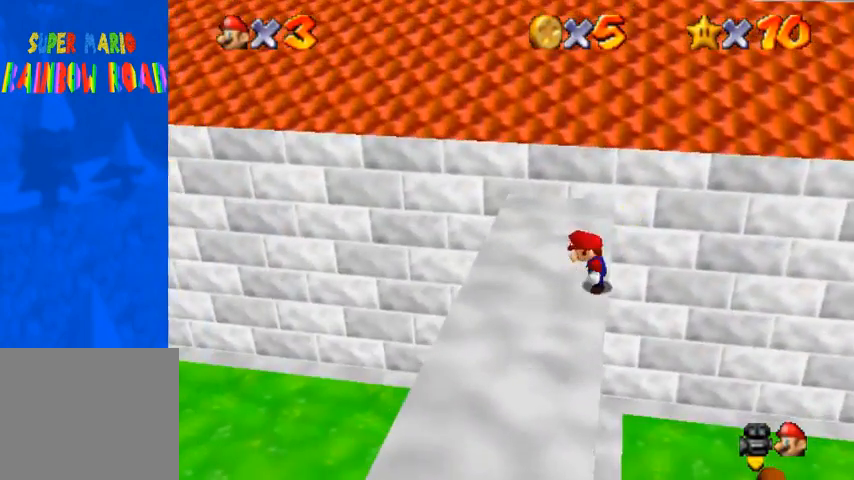
{"buttons": [], "left_stick": "up", "events": [[233, "CROSS", "down"], [267, "SQUARE", "down"], [367, "SQUARE", "up"], [400, "CROSS", "up"]]}
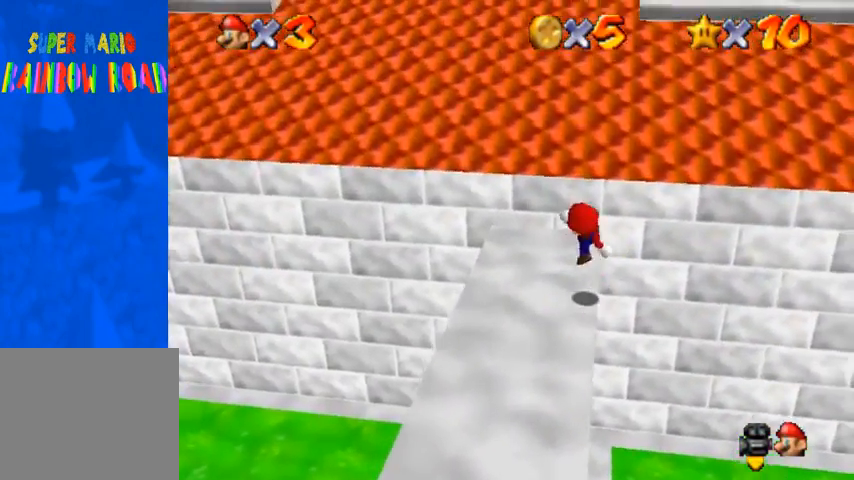
{"buttons": [], "left_stick": "up-right", "events": [[133, "CROSS", "down"], [367, "CROSS", "up"], [367, "left_stick", "up-right"]]}
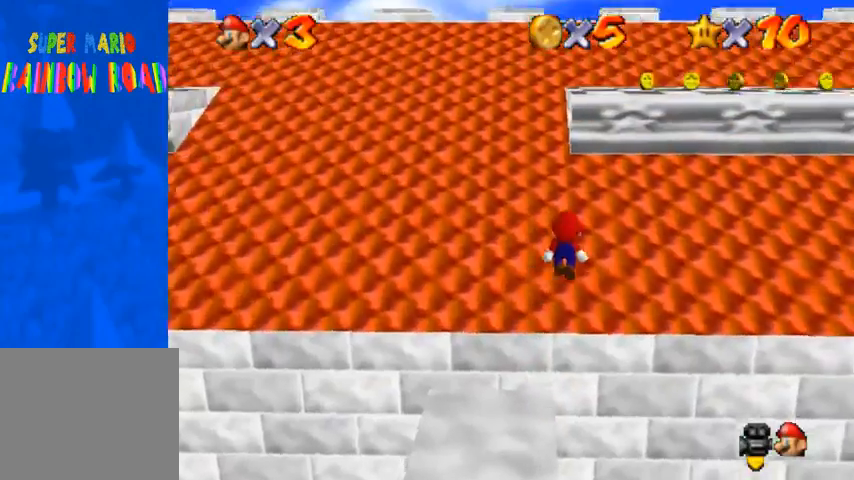
{"buttons": [], "left_stick": "up", "events": [[300, "CROSS", "down"], [400, "left_stick", "up"], [433, "CROSS", "up"]]}
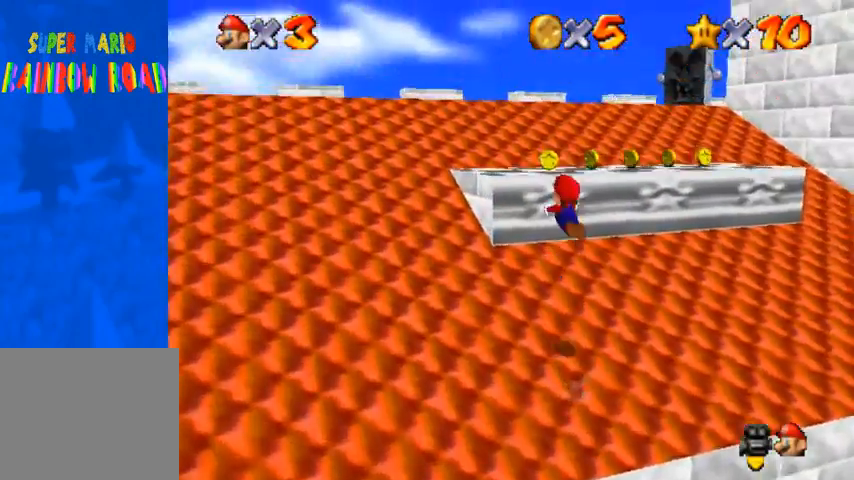
{"buttons": [], "left_stick": "center", "events": [[333, "left_stick", "up-right"], [433, "left_stick", "center"]]}
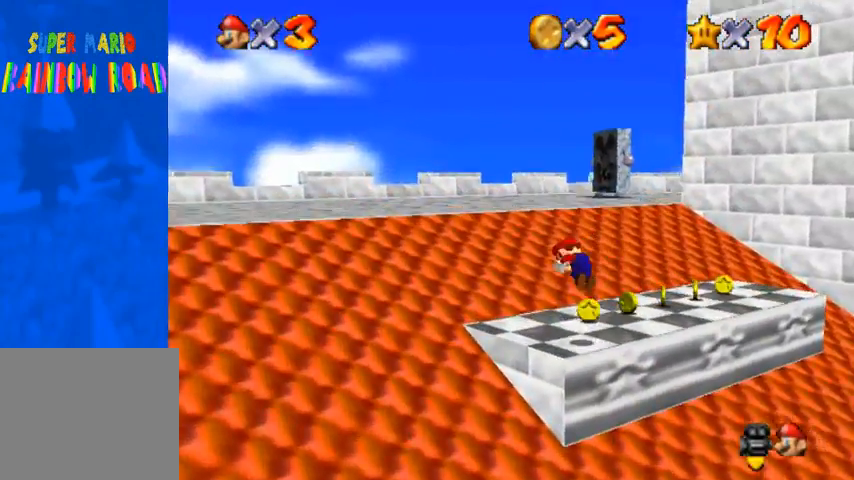
{"buttons": [], "left_stick": "right", "events": [[433, "left_stick", "right"]]}
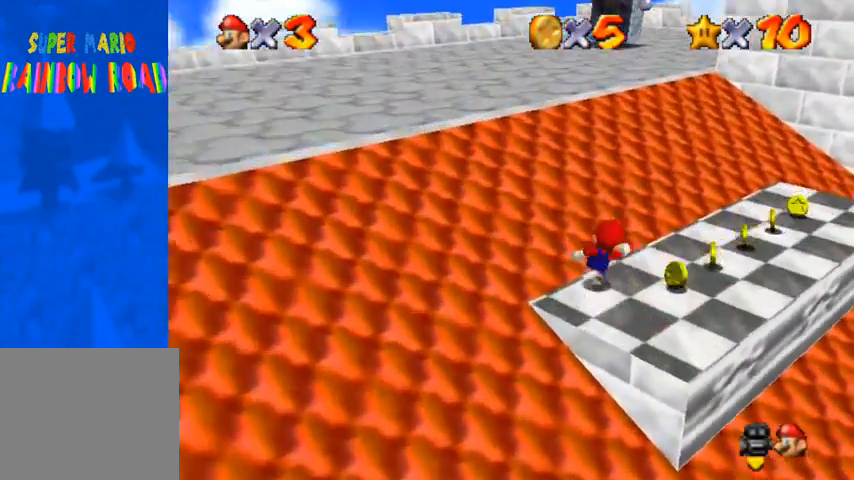
{"buttons": [], "left_stick": "up-right", "events": [[333, "left_stick", "up-right"]]}
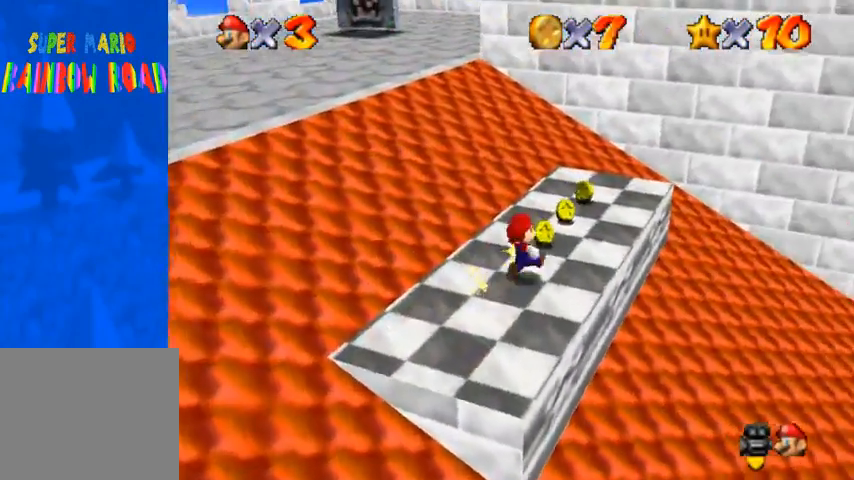
{"buttons": [], "left_stick": "up-left", "events": [[333, "left_stick", "up"], [433, "left_stick", "up-left"]]}
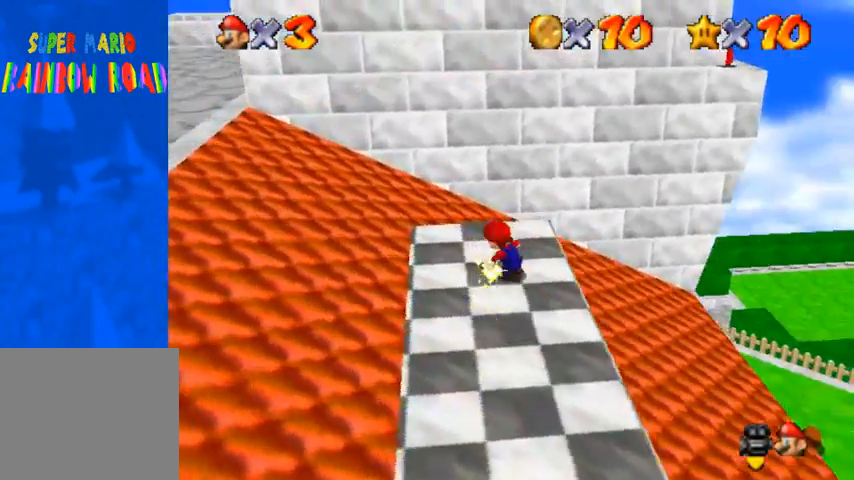
{"buttons": [], "left_stick": "left", "events": [[133, "R1", "down"], [167, "CROSS", "down"], [300, "CROSS", "up"], [333, "R1", "up"], [500, "left_stick", "left"]]}
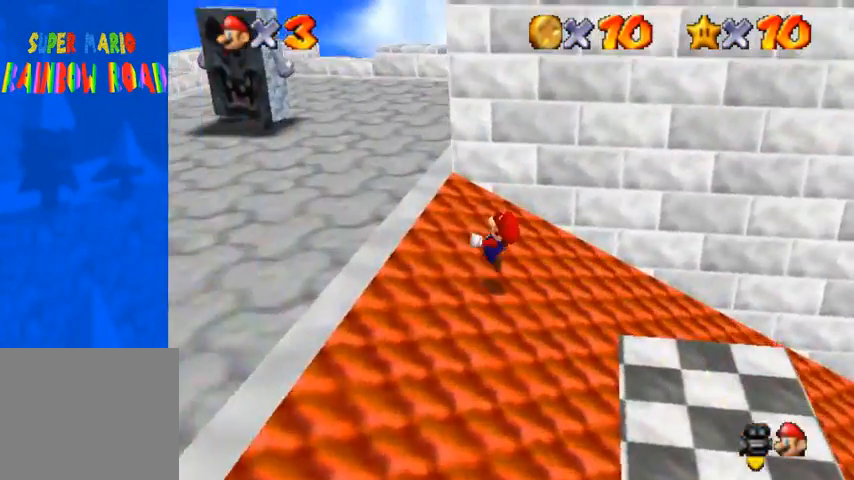
{"buttons": [], "left_stick": "up", "events": [[300, "left_stick", "up-left"], [400, "left_stick", "up"]]}
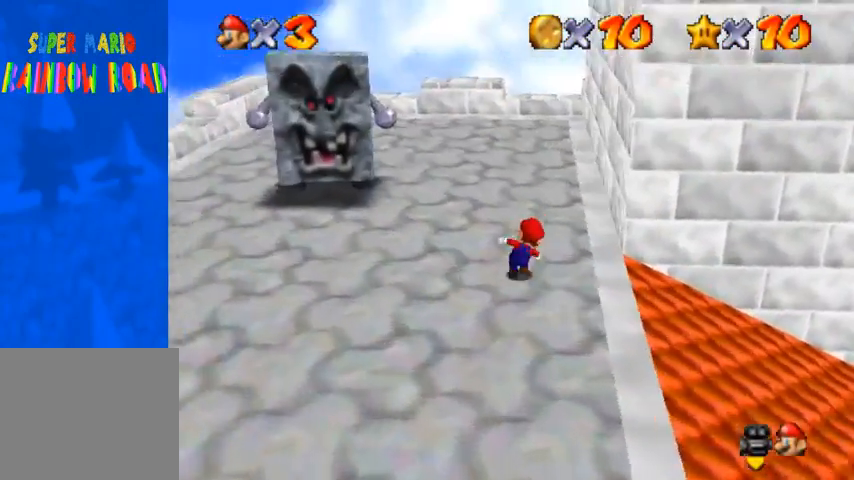
{"buttons": [], "left_stick": "up-left", "events": [[300, "left_stick", "up-left"]]}
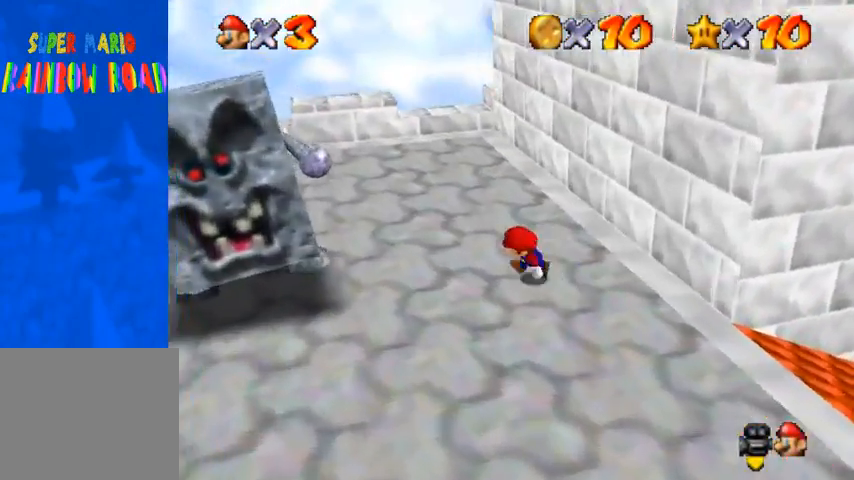
{"buttons": [], "left_stick": "down-left", "events": [[33, "left_stick", "down-left"]]}
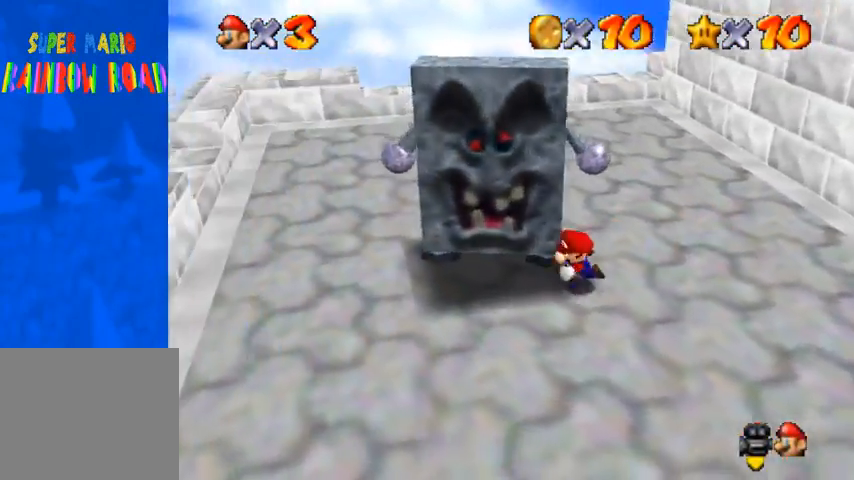
{"buttons": [], "left_stick": "left", "events": [[33, "left_stick", "up"], [100, "CROSS", "down"], [200, "CROSS", "up"], [200, "left_stick", "left"]]}